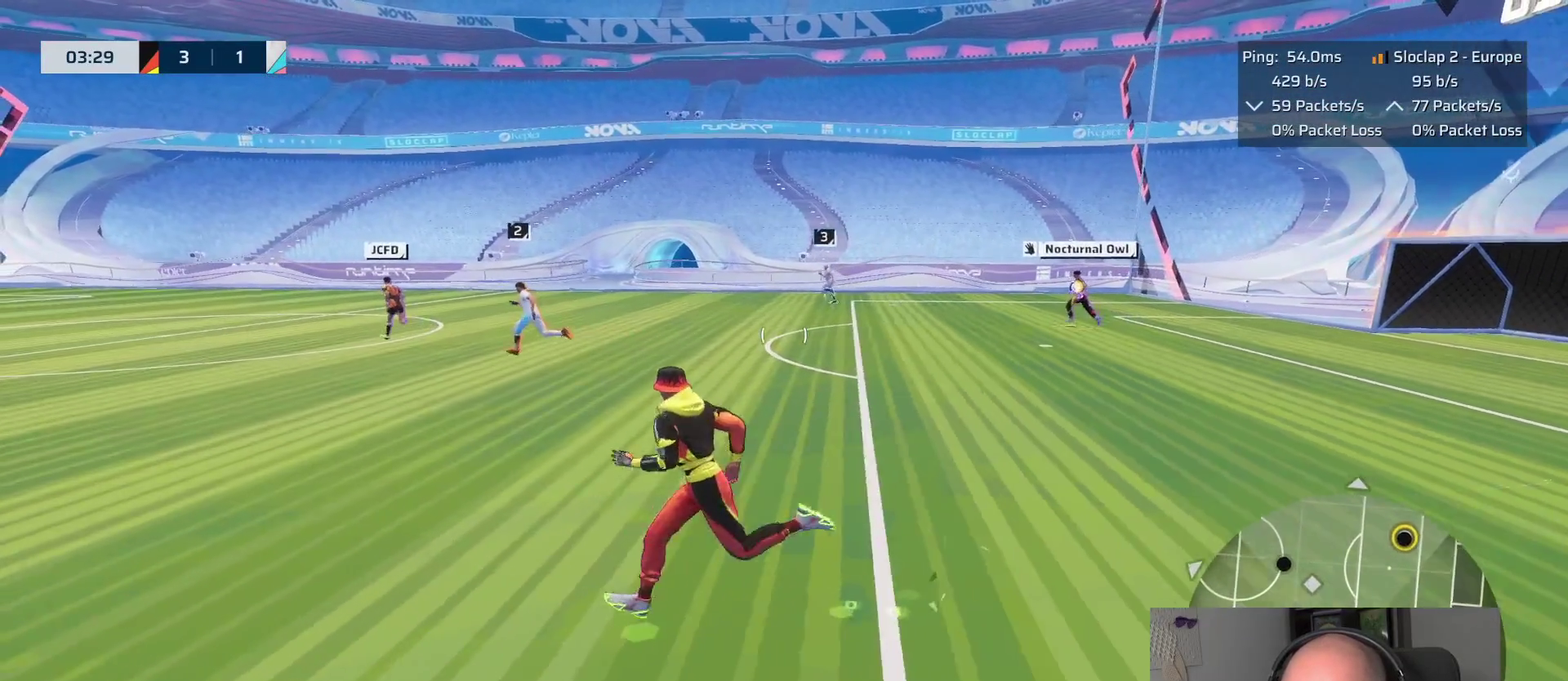
Gameplay with a controller (PlayStation layout); each line is a JSON object with the inputs held at the frame after it. "events" lists button and stick changes between this image and that frame as [ms after this image, input, new state], when the widget could be followed in between. This overlay highlights the sticks when they move; stick clicks (L3 R3) are not distinguishable.
{"buttons": ["L1"], "left_stick": "left", "right_stick": "center", "events": []}
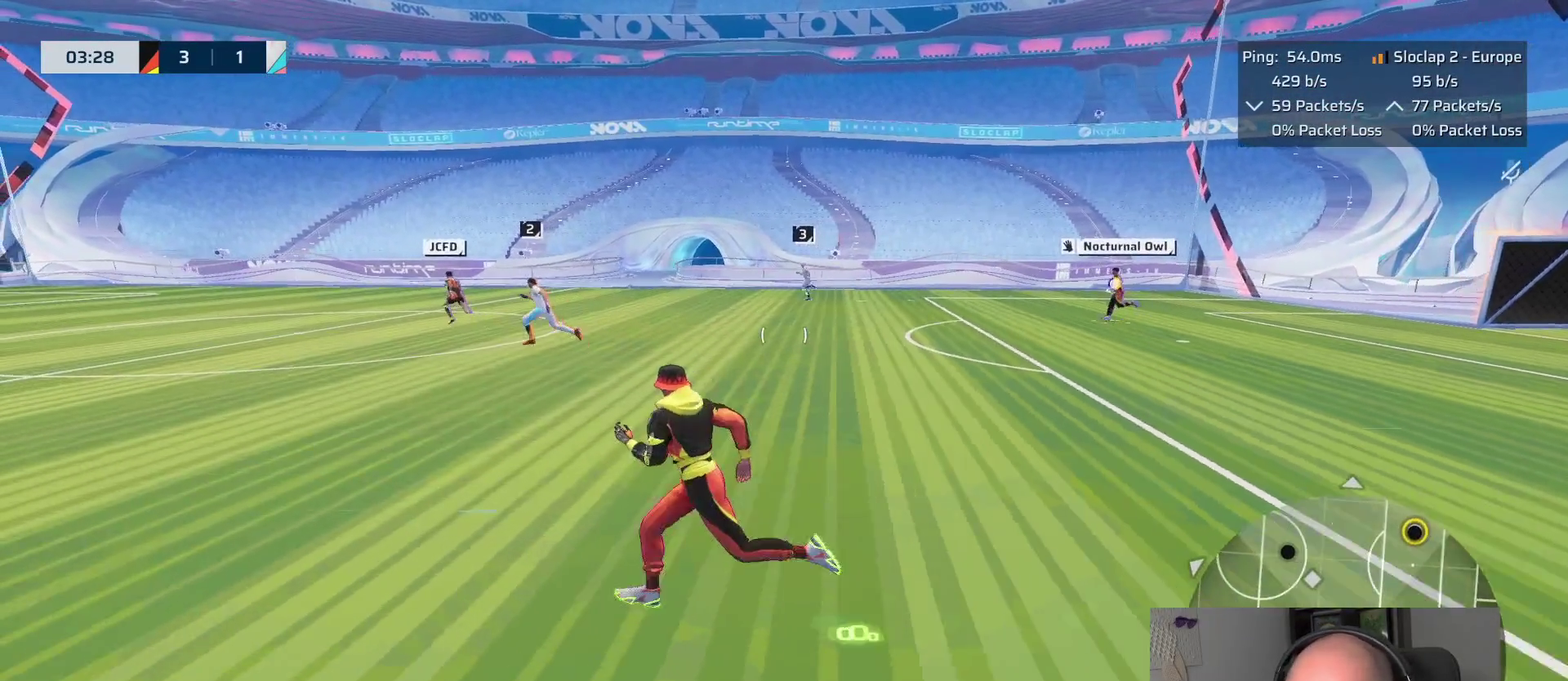
{"buttons": ["L1"], "left_stick": "left", "right_stick": "right", "events": [[400, "right_stick", "down-right"], [483, "right_stick", "right"]]}
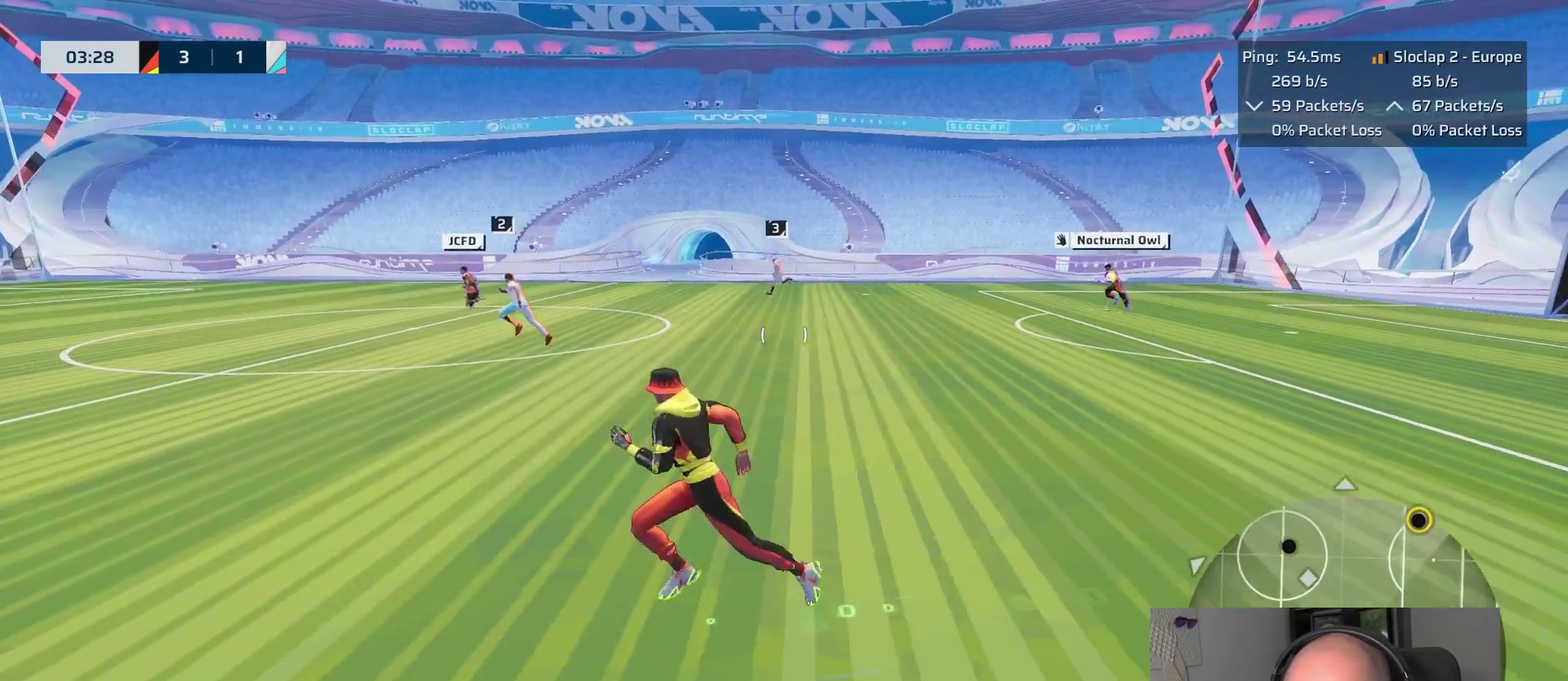
{"buttons": ["L1"], "left_stick": "left", "right_stick": "center", "events": [[167, "right_stick", "down-right"], [300, "right_stick", "center"]]}
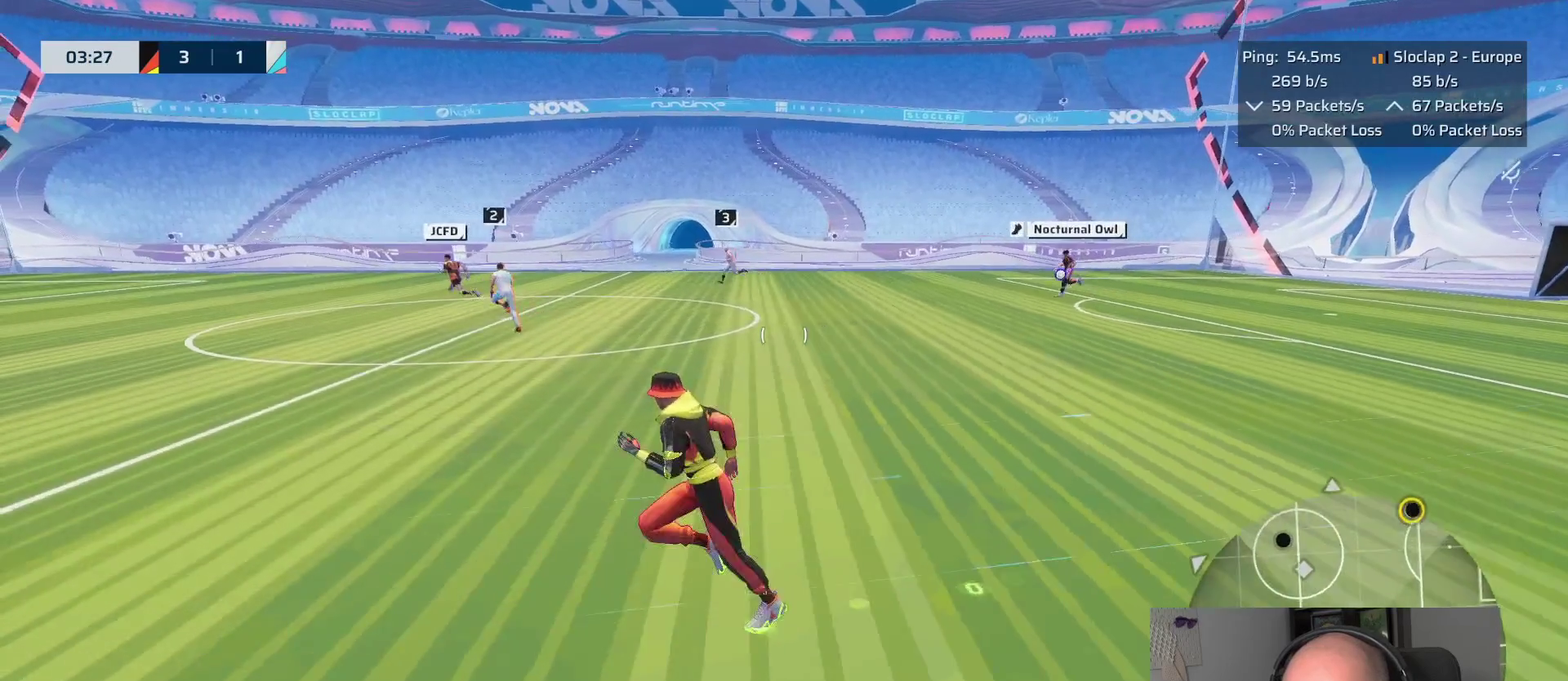
{"buttons": ["L1"], "left_stick": "left", "right_stick": "center", "events": []}
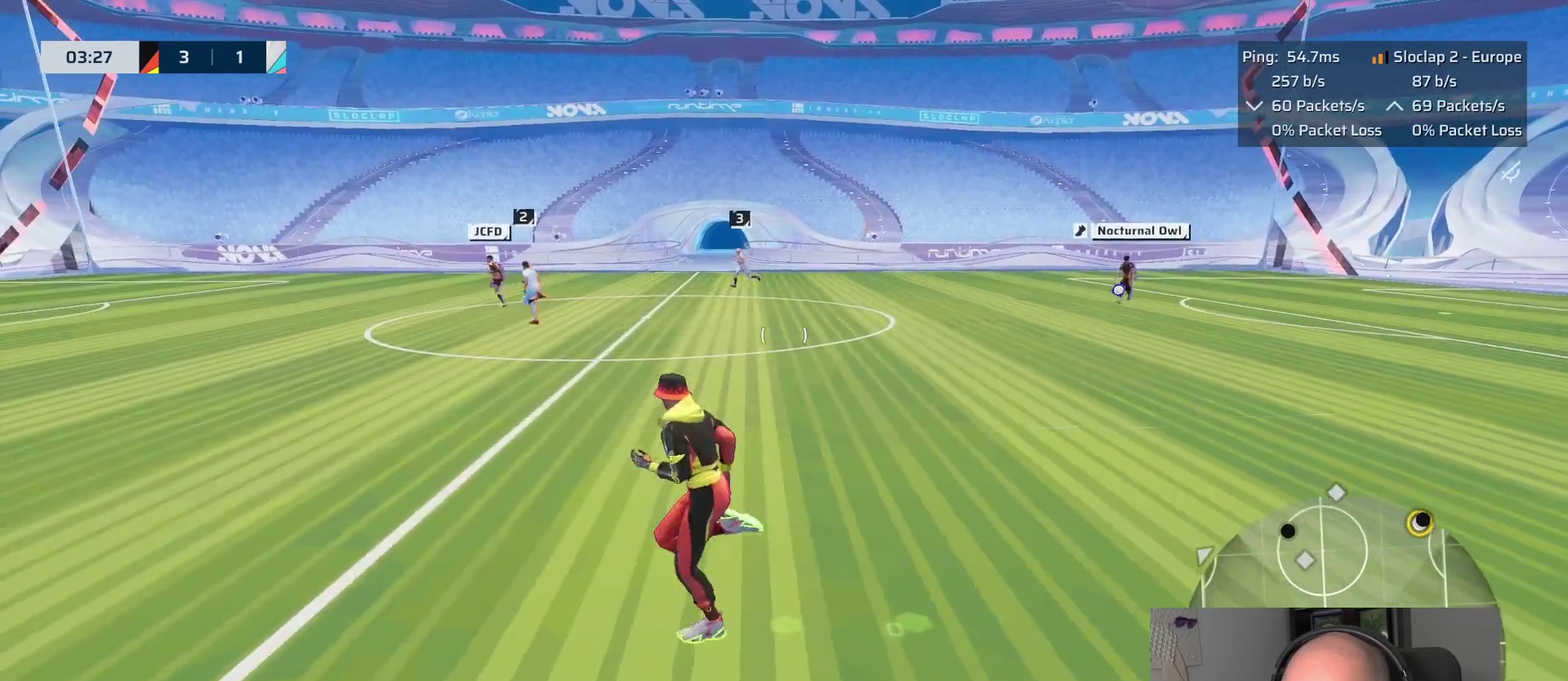
{"buttons": ["L1"], "left_stick": "left", "right_stick": "right", "events": [[500, "right_stick", "right"]]}
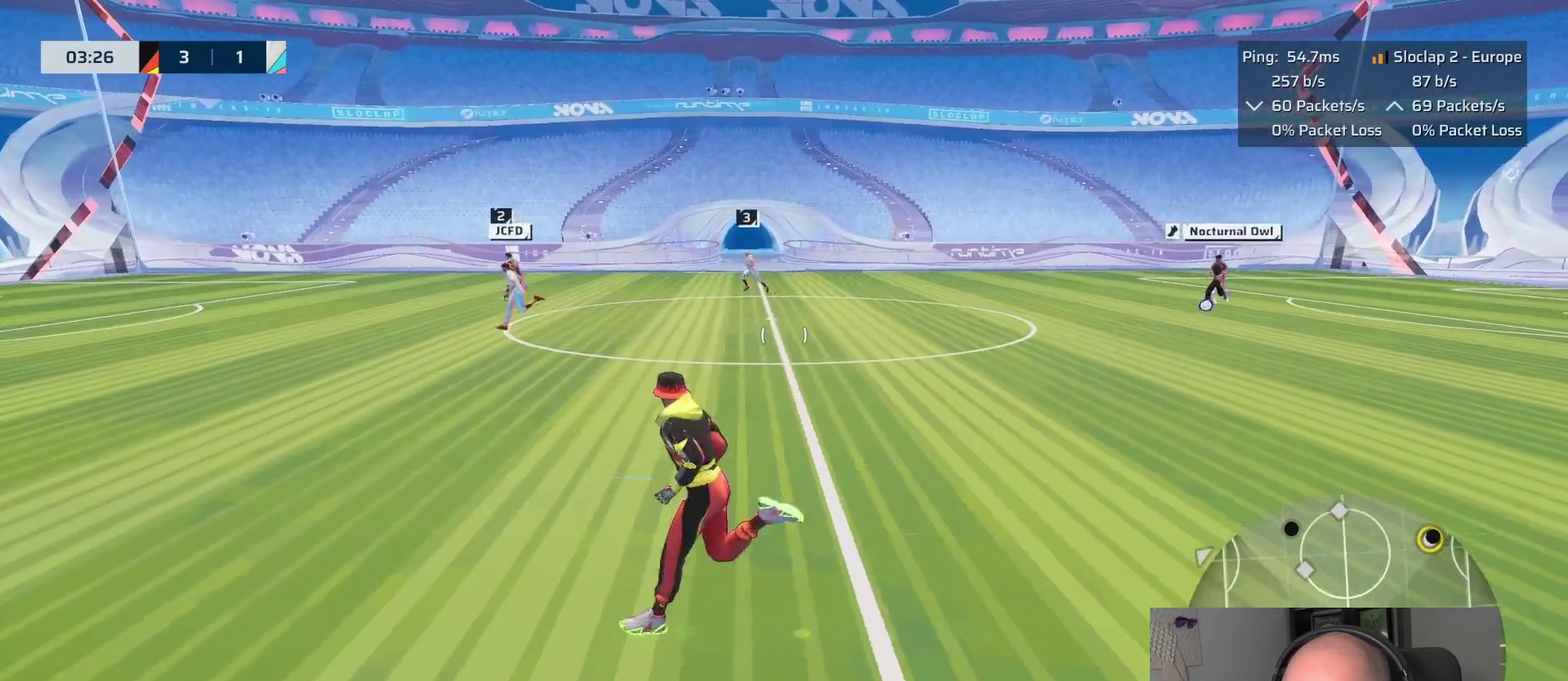
{"buttons": ["L1"], "left_stick": "left", "right_stick": "center", "events": [[200, "right_stick", "center"]]}
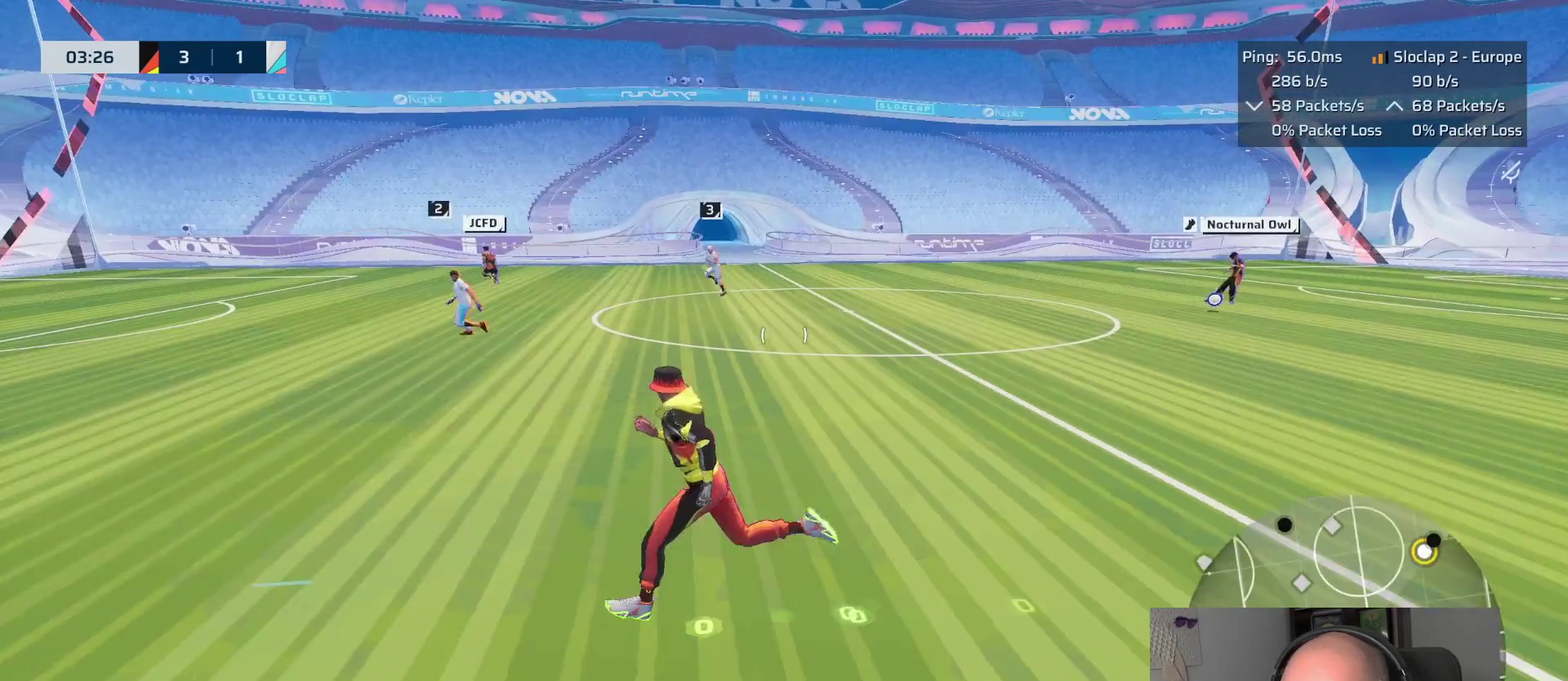
{"buttons": [], "left_stick": "down", "right_stick": "center", "events": [[267, "left_stick", "down"], [317, "L1", "up"], [317, "right_stick", "down-right"], [467, "right_stick", "center"]]}
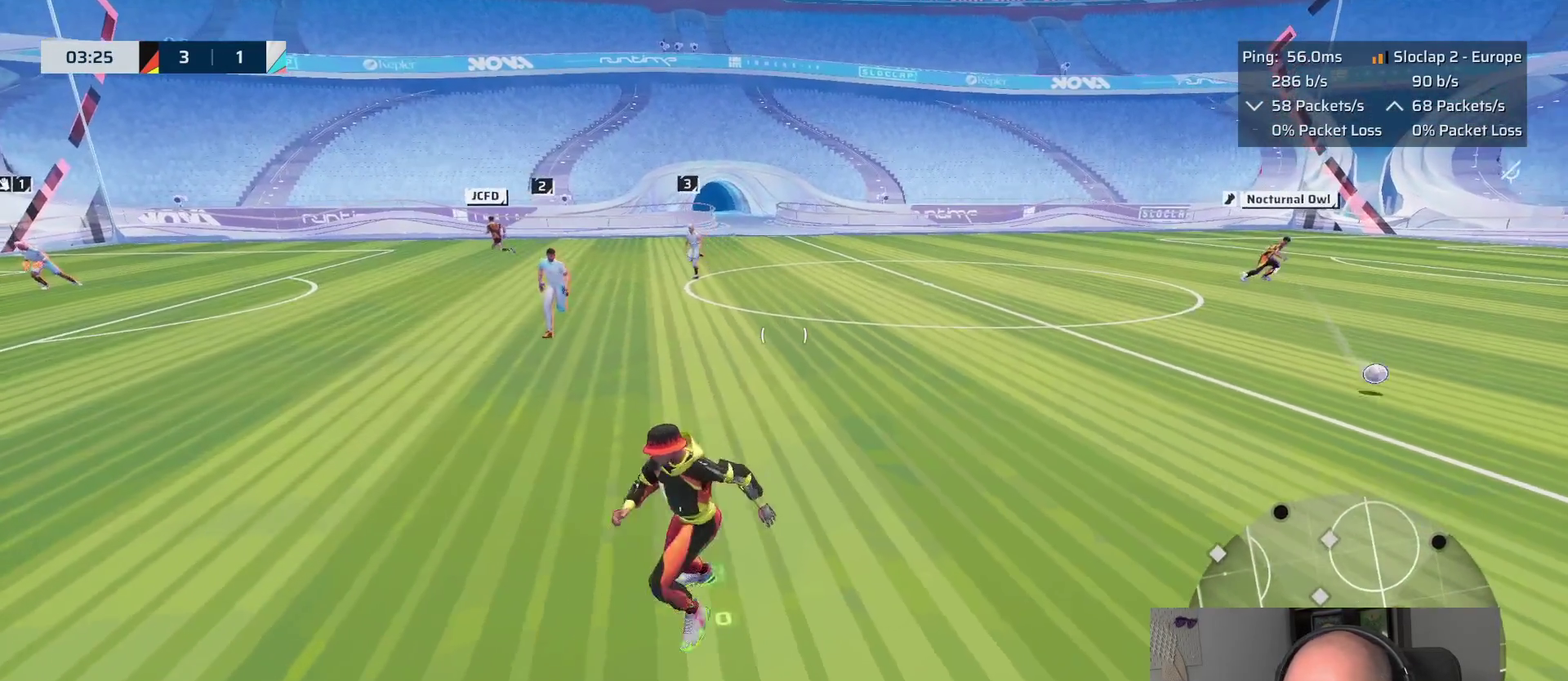
{"buttons": [], "left_stick": "up-right", "right_stick": "left", "events": [[283, "left_stick", "down-right"], [333, "right_stick", "left"], [483, "left_stick", "up-right"]]}
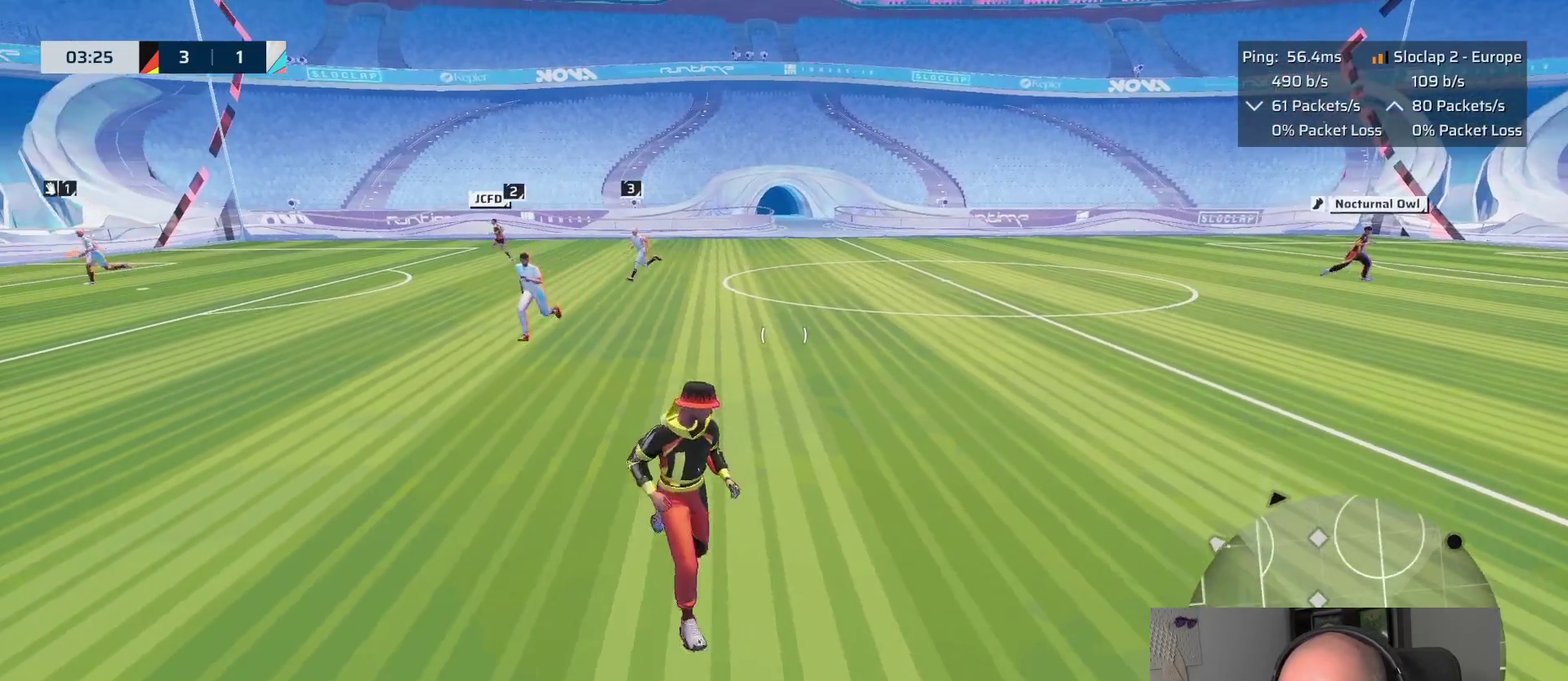
{"buttons": [], "left_stick": "up-left", "right_stick": "left", "events": [[233, "left_stick", "down-left"], [317, "left_stick", "left"], [450, "left_stick", "up-left"]]}
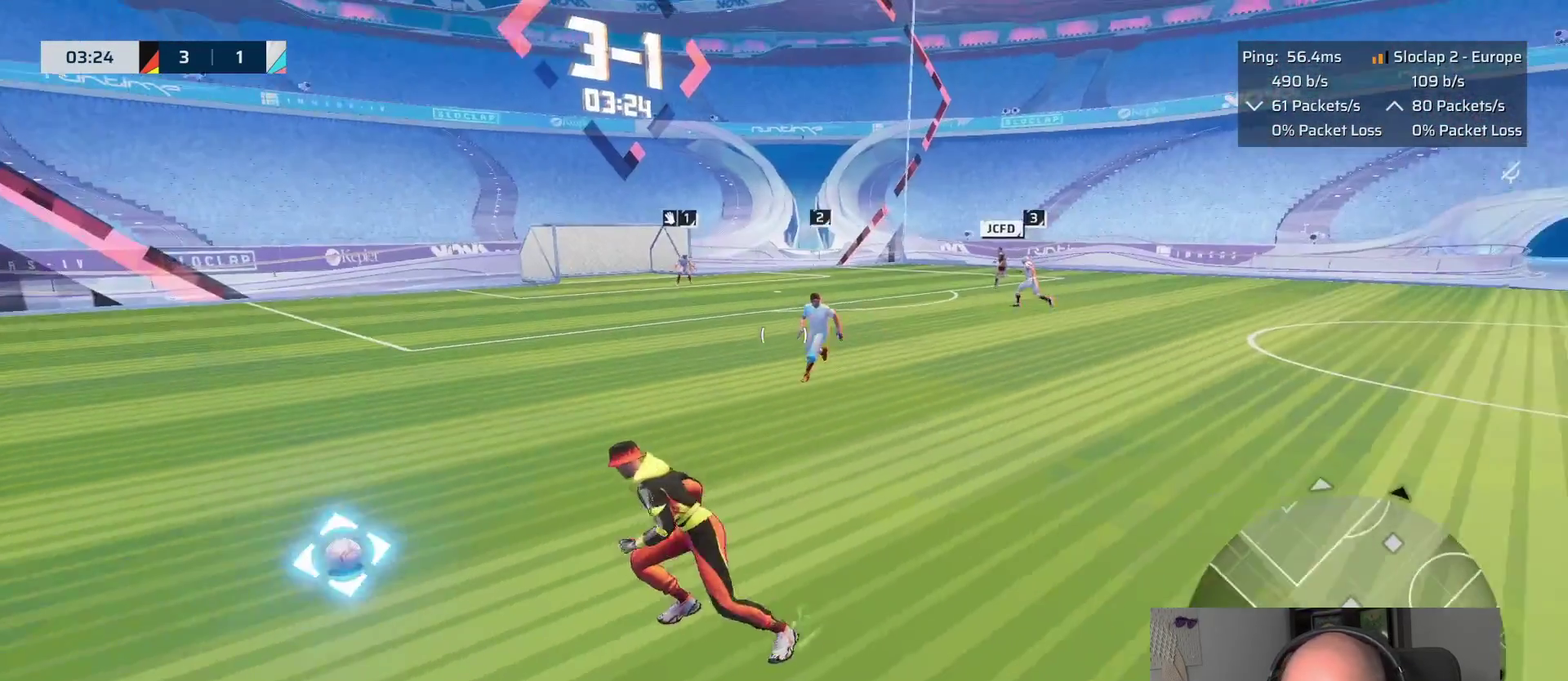
{"buttons": [], "left_stick": "up-left", "right_stick": "center", "events": [[50, "L1", "down"], [67, "right_stick", "center"], [417, "L1", "up"]]}
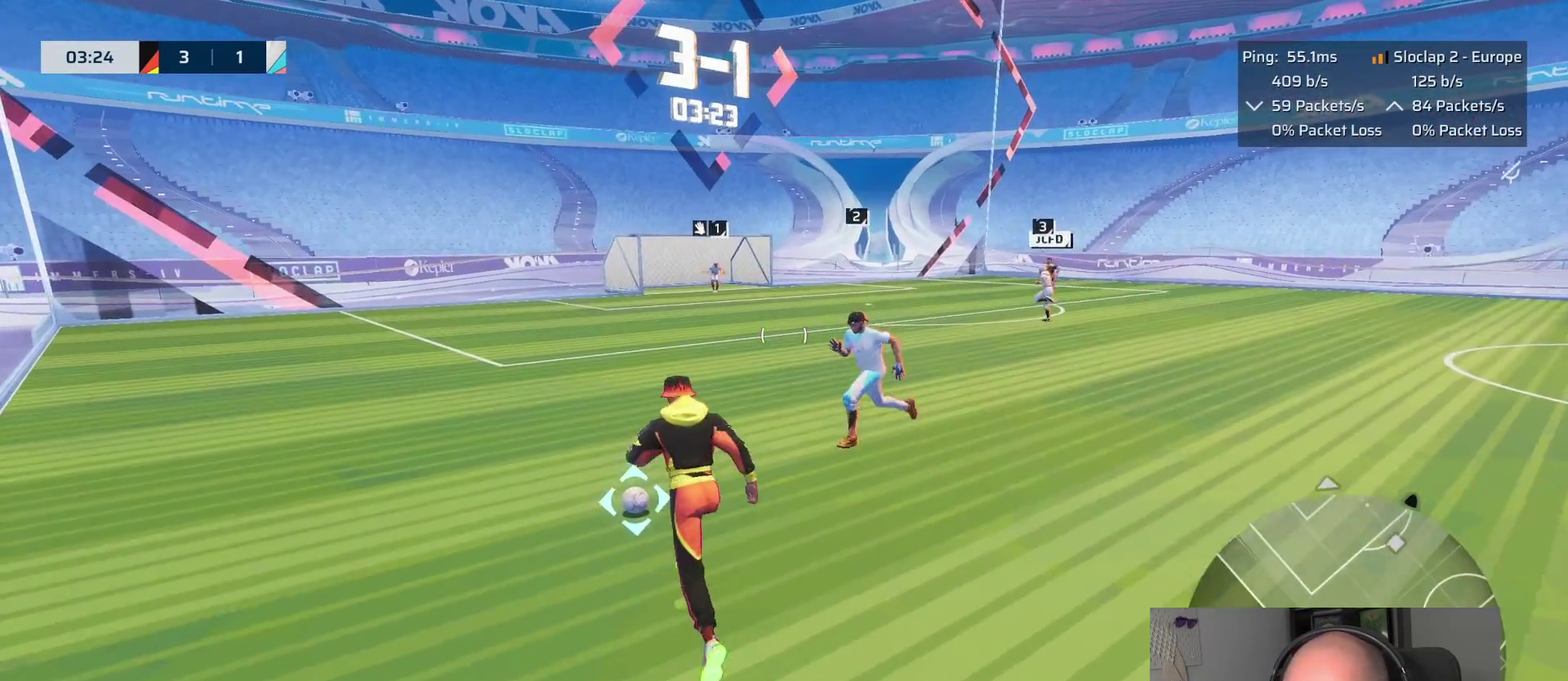
{"buttons": [], "left_stick": "up-left", "right_stick": "down-left"}
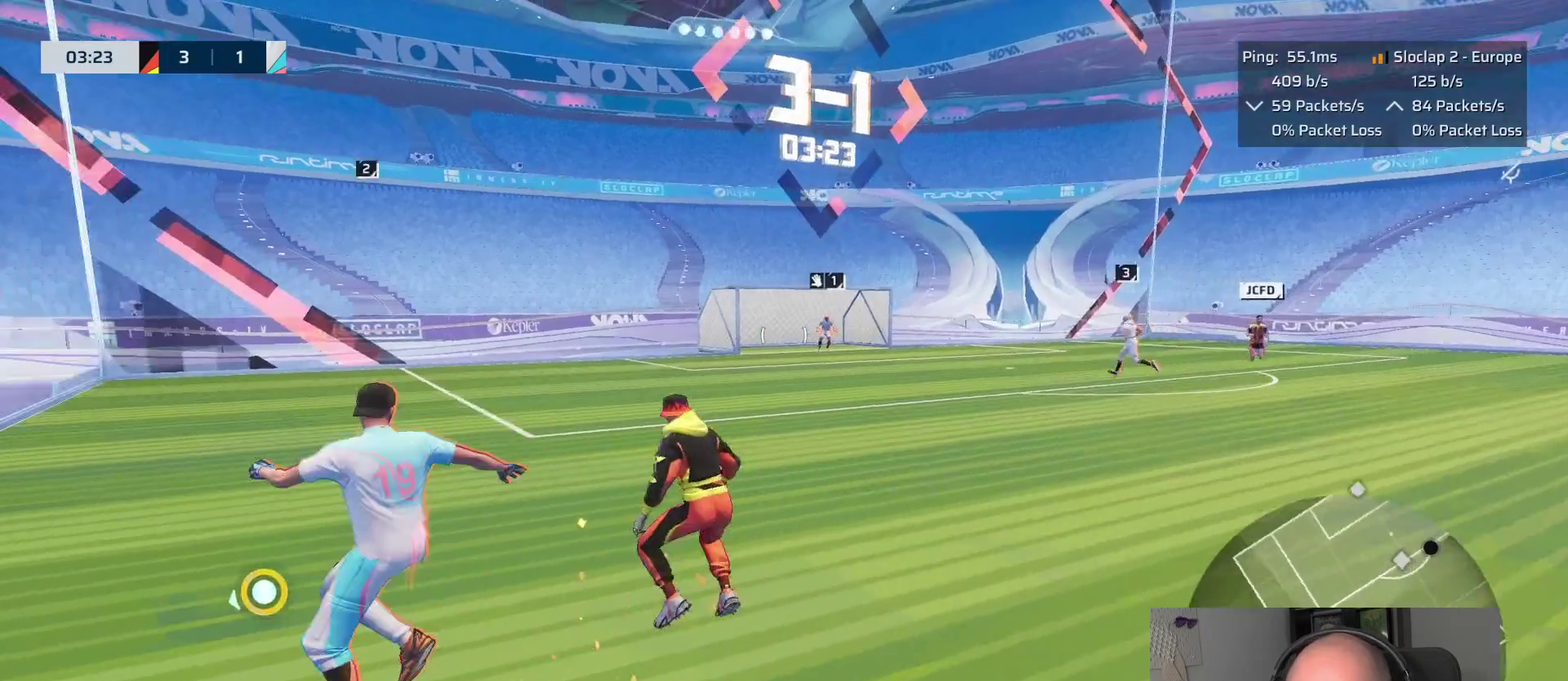
{"buttons": [], "left_stick": "down-left", "right_stick": "center"}
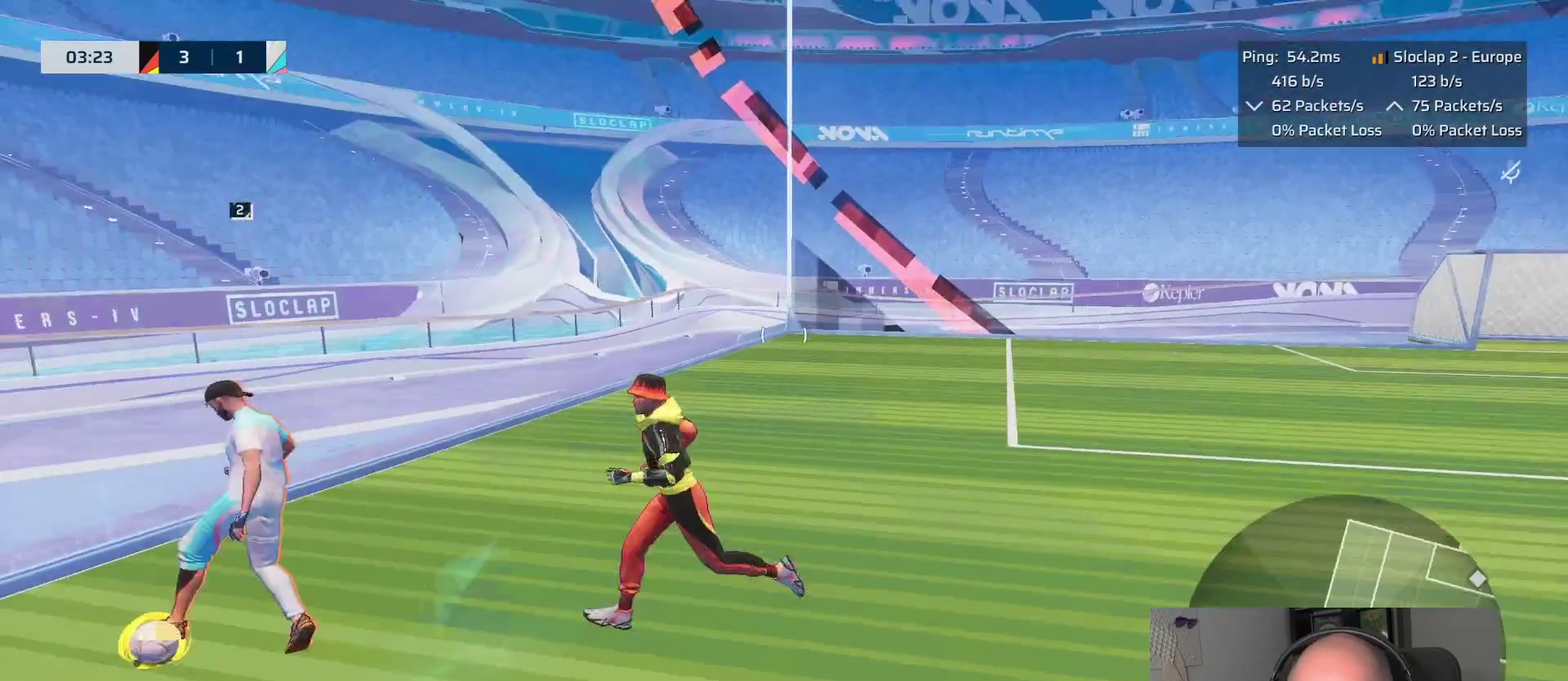
{"buttons": [], "left_stick": "down-left", "right_stick": "center", "events": [[117, "L1", "down"], [400, "L1", "up"]]}
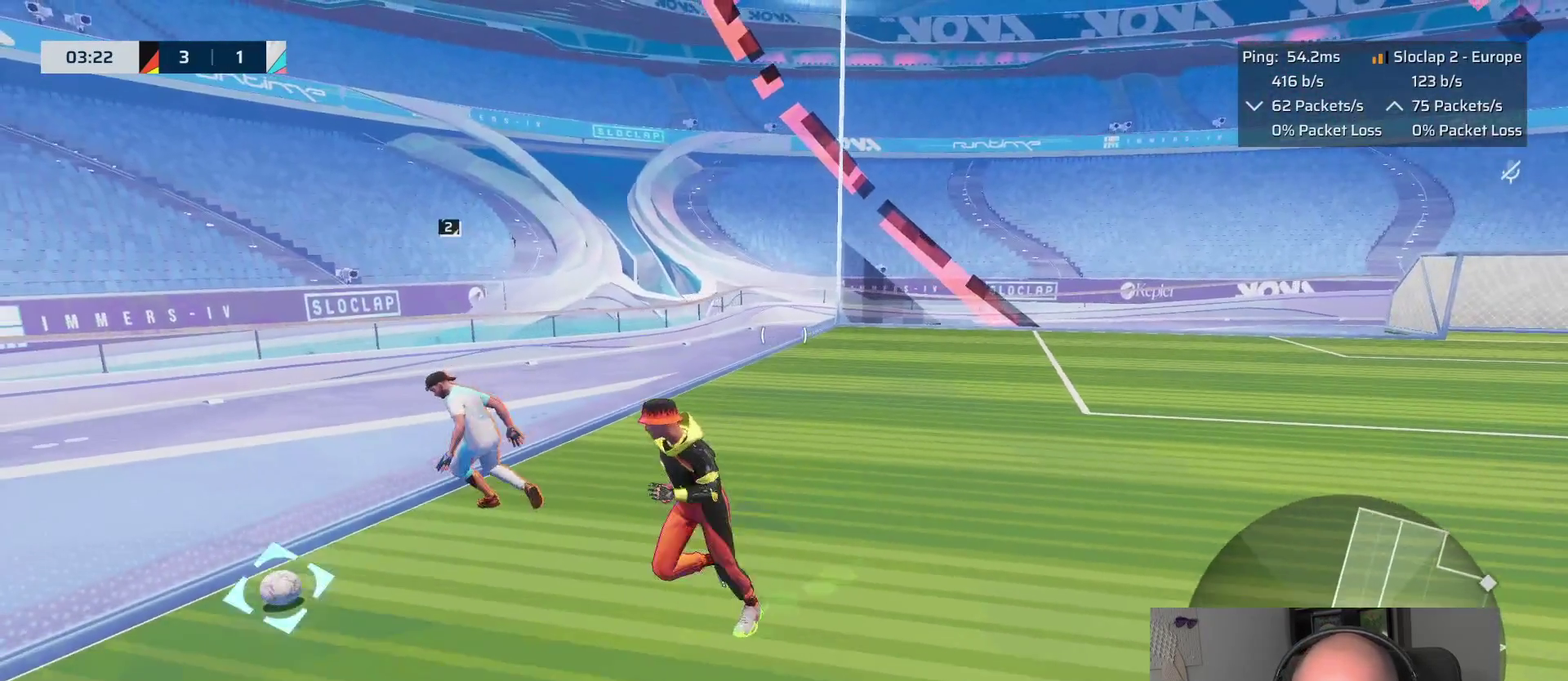
{"buttons": [], "left_stick": "left", "right_stick": "center", "events": [[50, "L2", "down"], [167, "L2", "up"], [167, "left_stick", "left"], [317, "CIRCLE", "down"], [400, "CIRCLE", "up"]]}
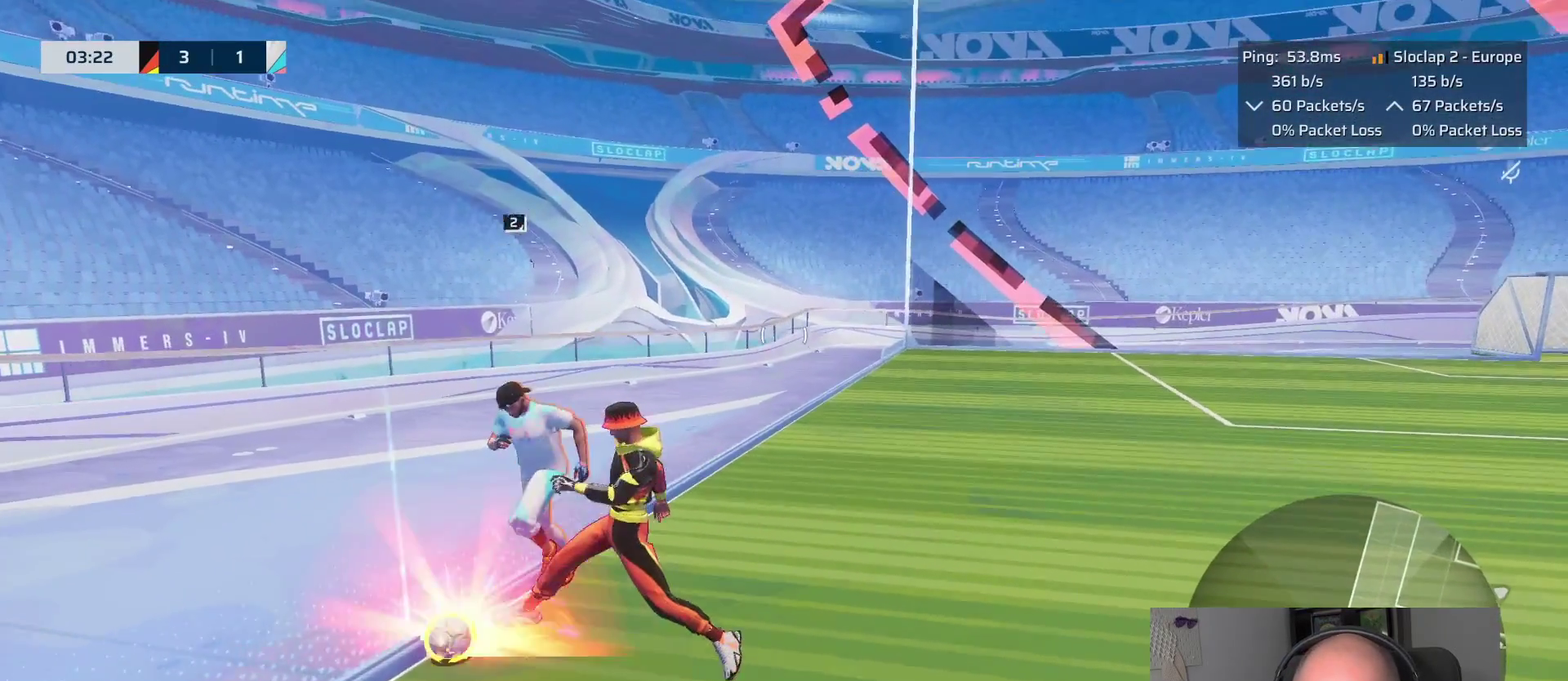
{"buttons": ["L1"], "left_stick": "up-right", "right_stick": "right", "events": [[150, "left_stick", "down-left"], [267, "right_stick", "down"], [367, "L1", "down"], [367, "left_stick", "right"], [450, "right_stick", "right"], [467, "left_stick", "up-right"]]}
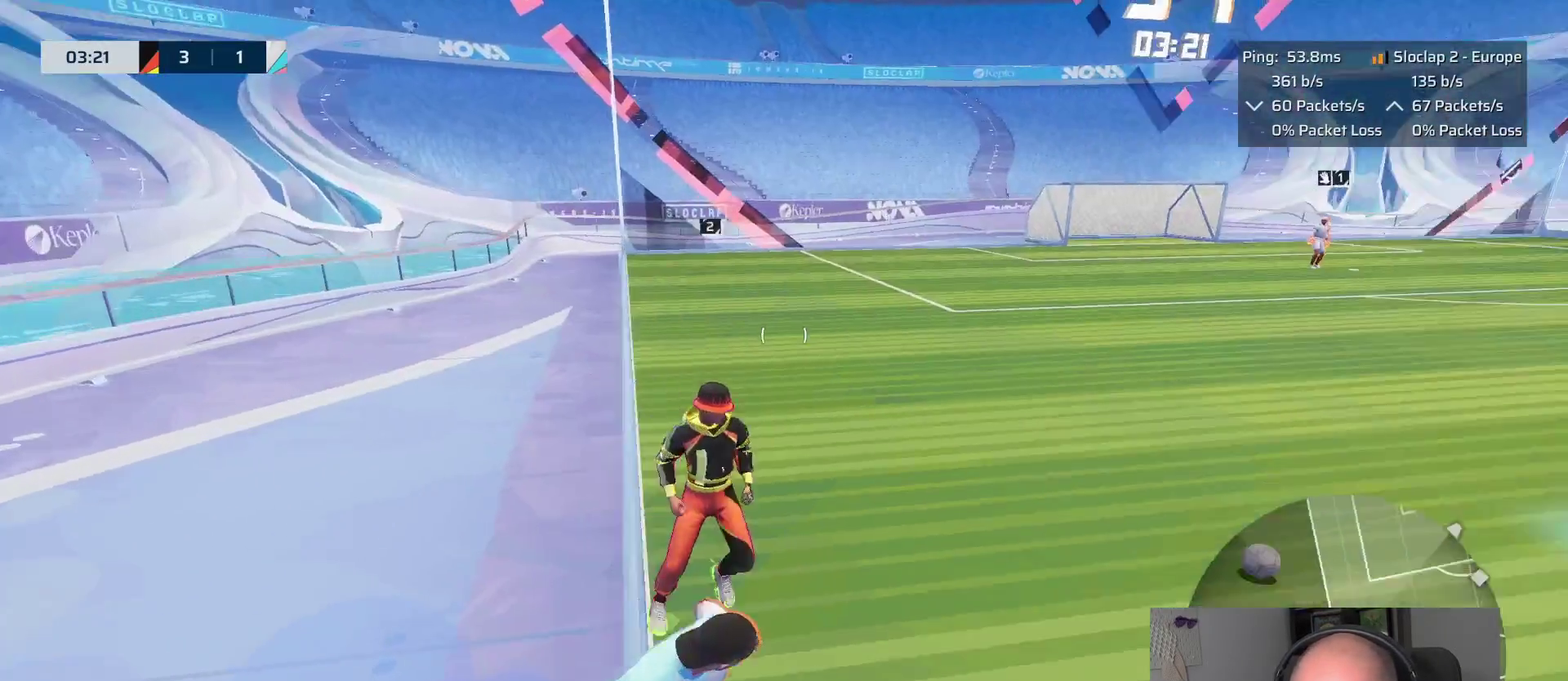
{"buttons": ["L1"], "left_stick": "up", "right_stick": "center", "events": [[117, "L3", "down"], [167, "right_stick", "center"], [267, "L3", "up"], [350, "left_stick", "up"]]}
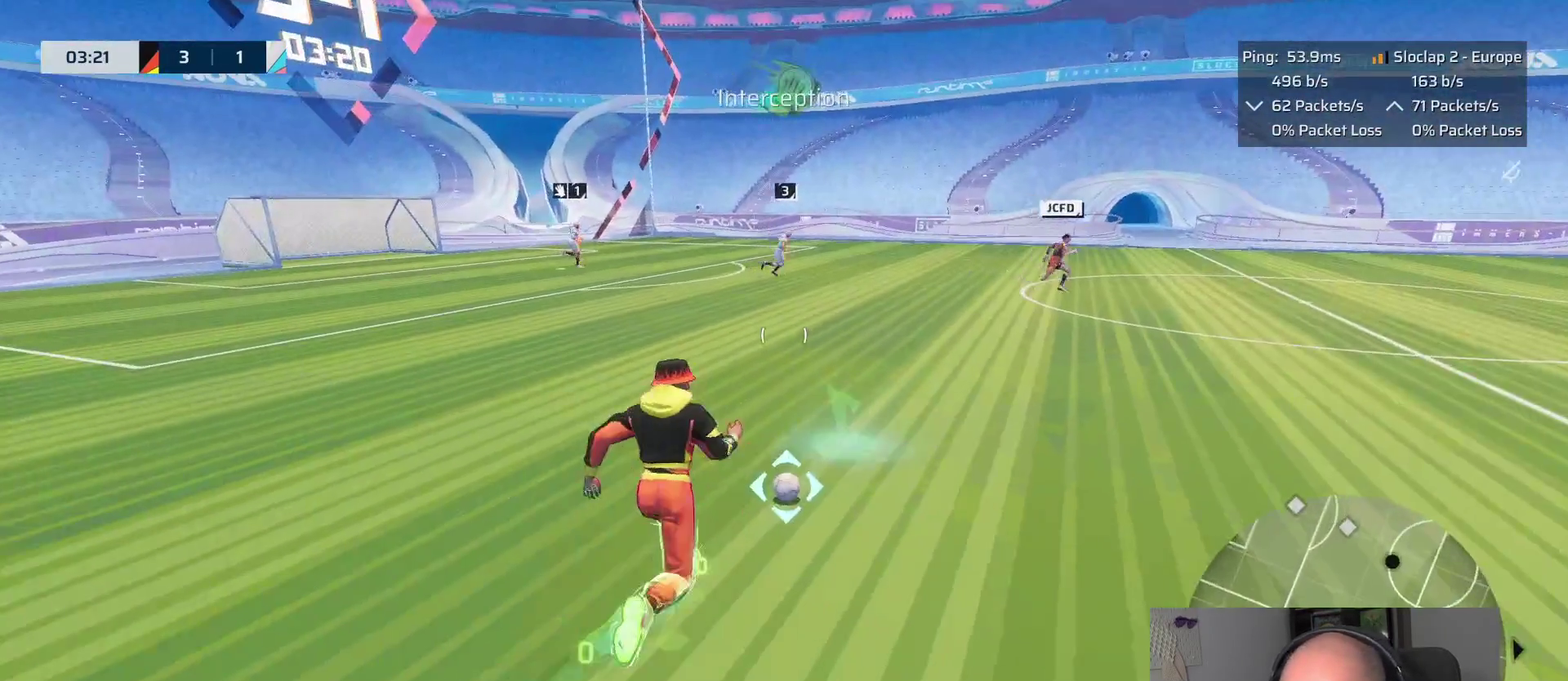
{"buttons": ["L1"], "left_stick": "up-left", "right_stick": "center", "events": [[33, "SQUARE", "down"], [33, "left_stick", "down-right"], [133, "SQUARE", "up"], [250, "left_stick", "up-left"]]}
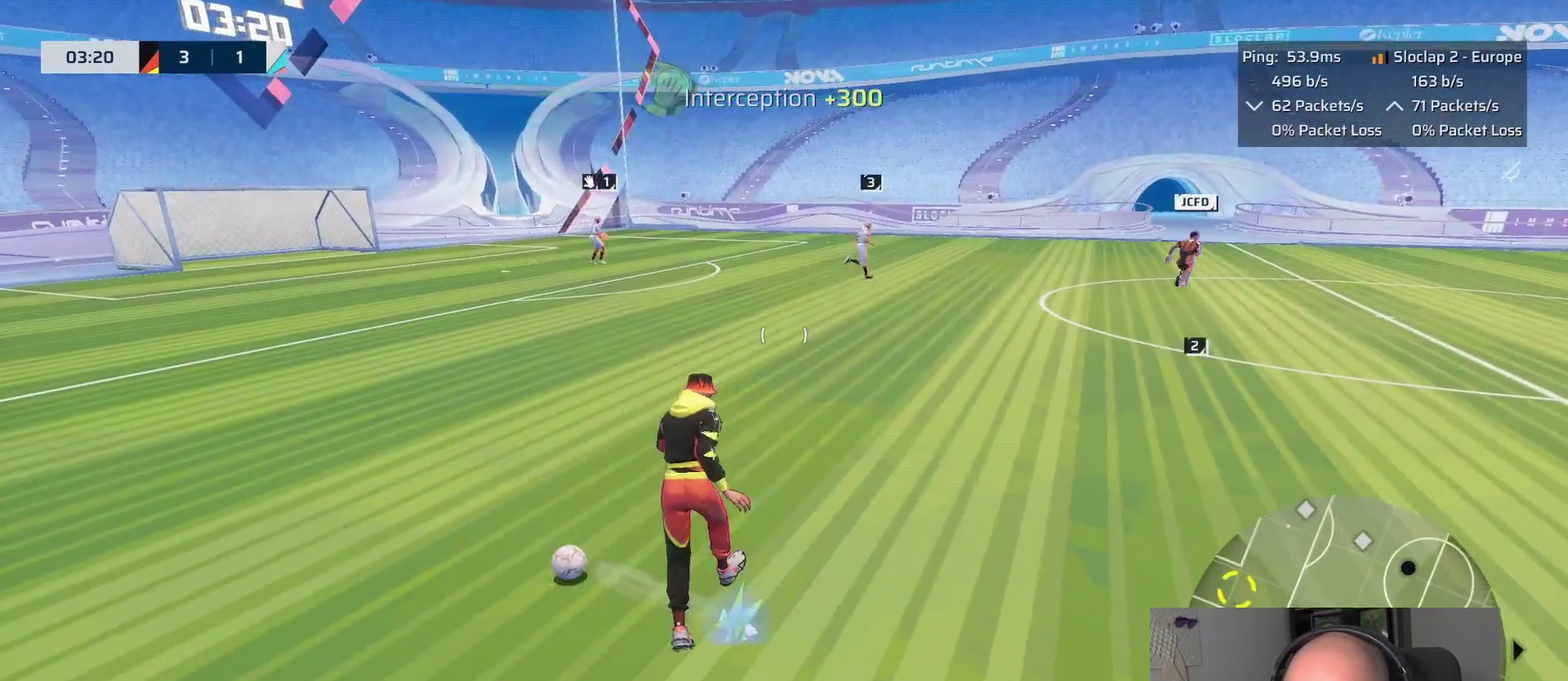
{"buttons": ["L1"], "left_stick": "up-left", "right_stick": "center", "events": [[100, "right_stick", "left"], [267, "right_stick", "center"]]}
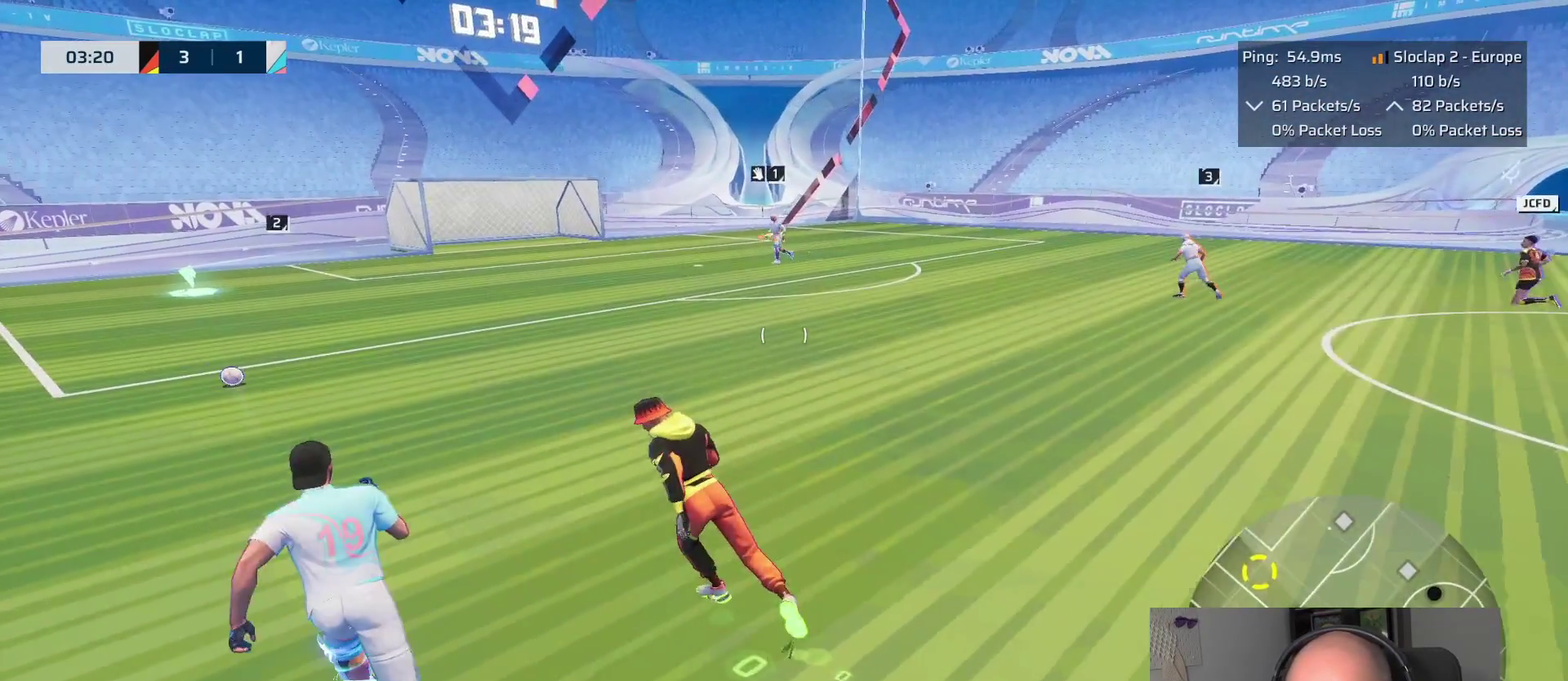
{"buttons": ["L1"], "left_stick": "up-left", "right_stick": "center"}
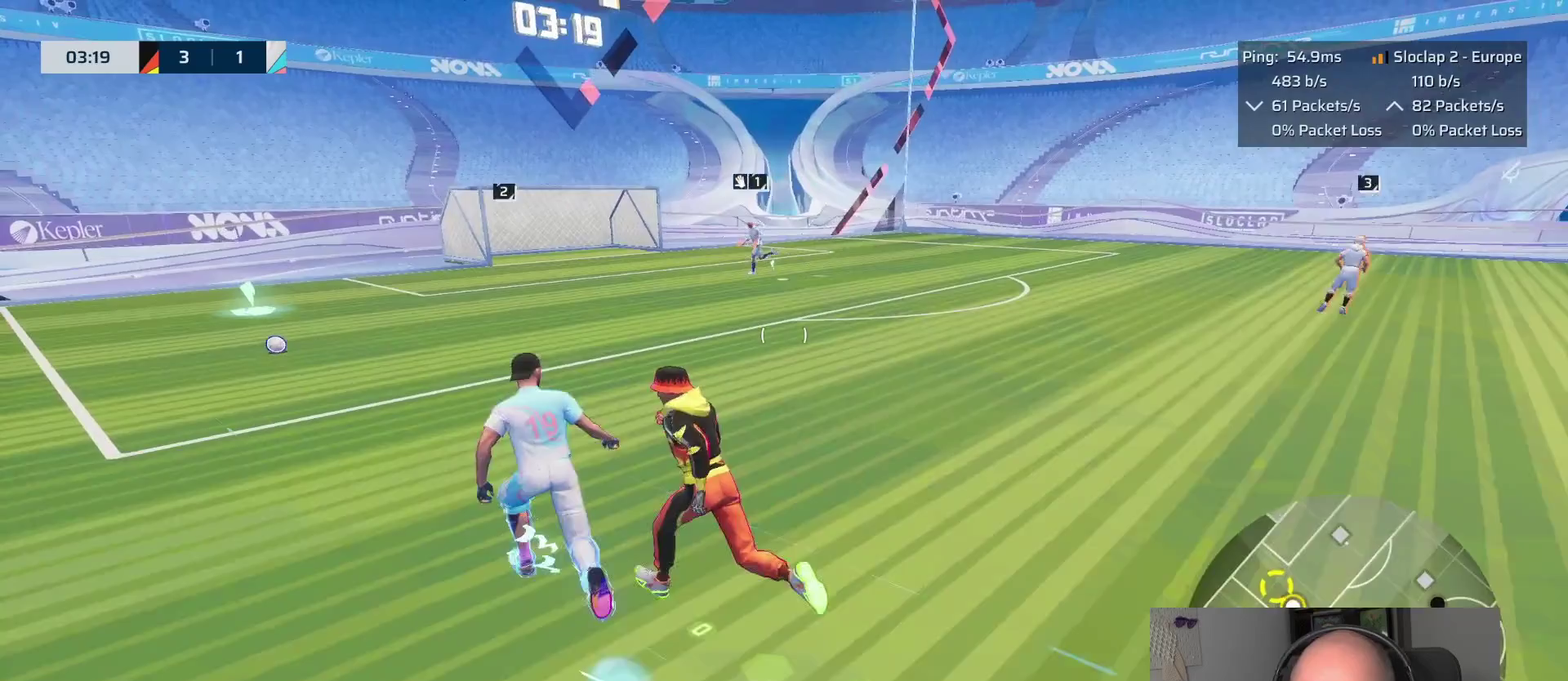
{"buttons": [], "left_stick": "down", "right_stick": "center"}
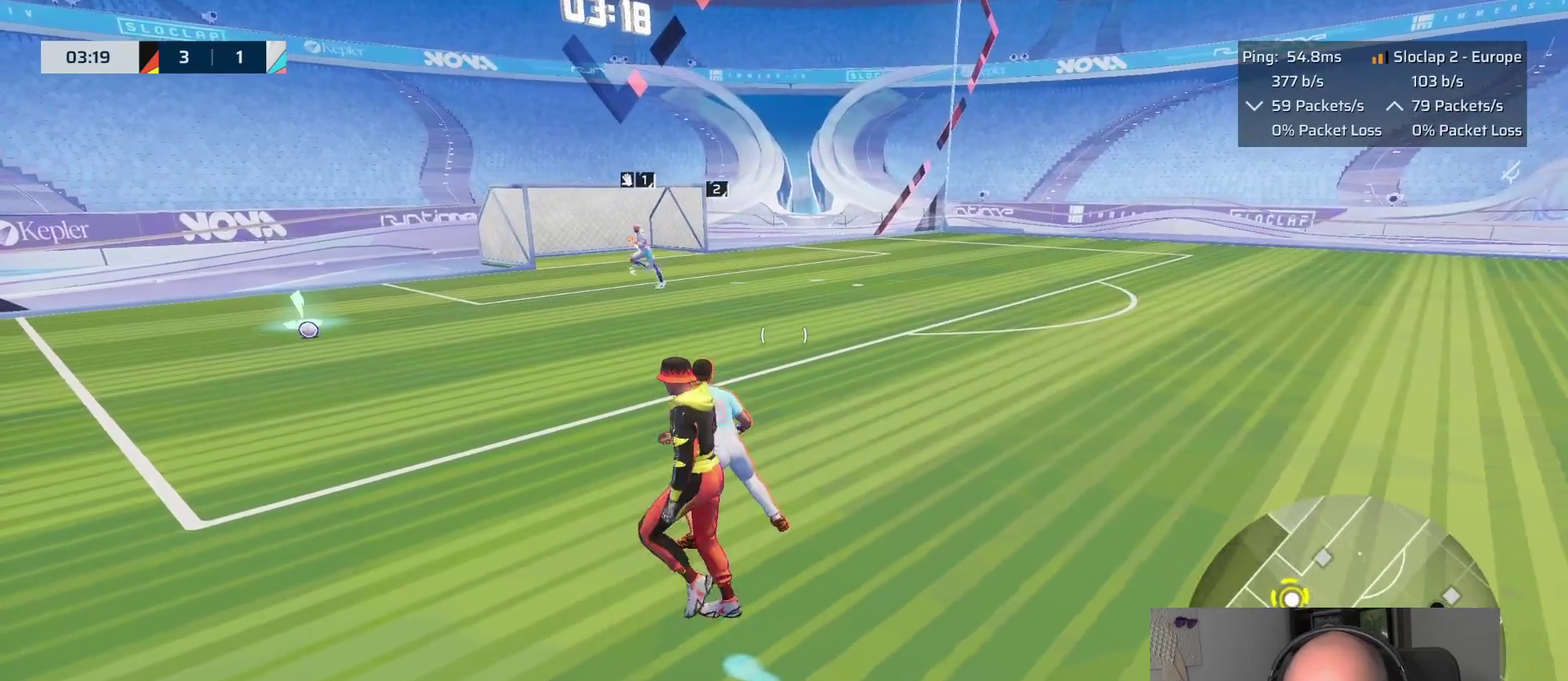
{"buttons": [], "left_stick": "down", "right_stick": "up-left"}